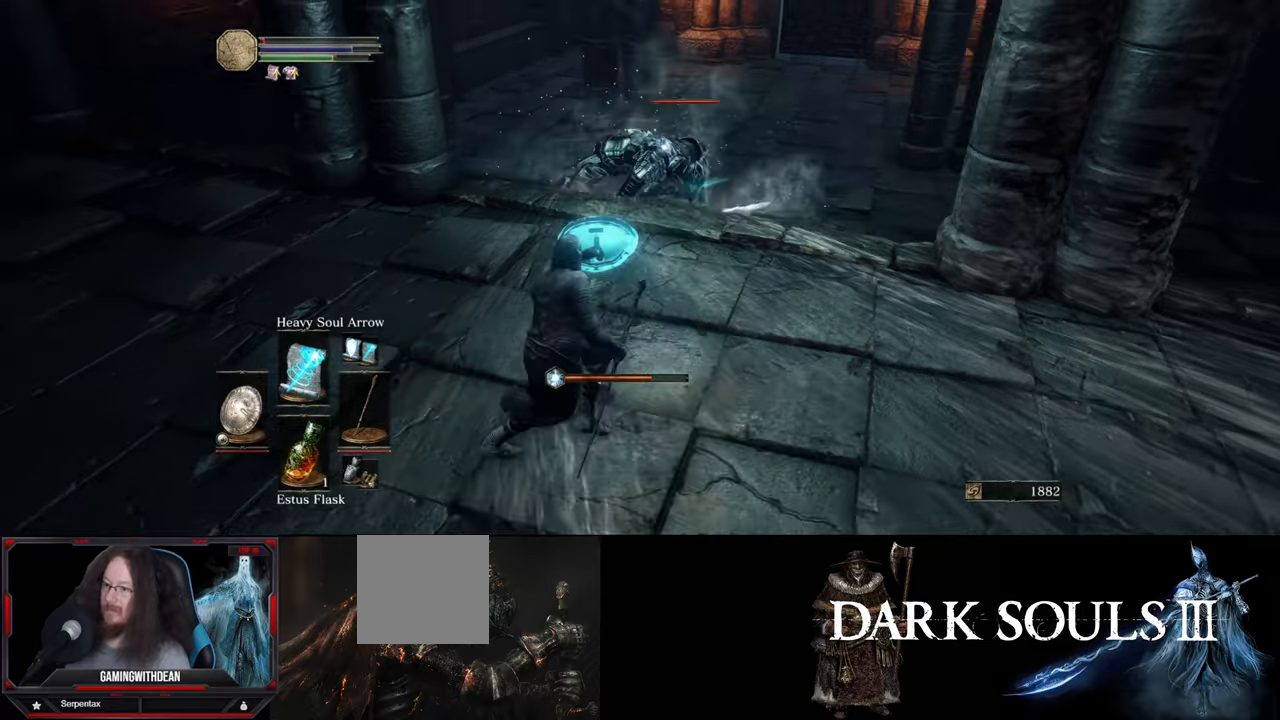
Gameplay with a controller (Xbox layout); each line is a JSON object with the inputs held at the frame after it. "events" lists button and stick changes between this image and that frame as [ms after this image, input, new state], when the widget could be followed in between. Not read: L1 L3 R1 R3.
{"buttons": [], "left_stick": "left", "right_stick": "center", "events": []}
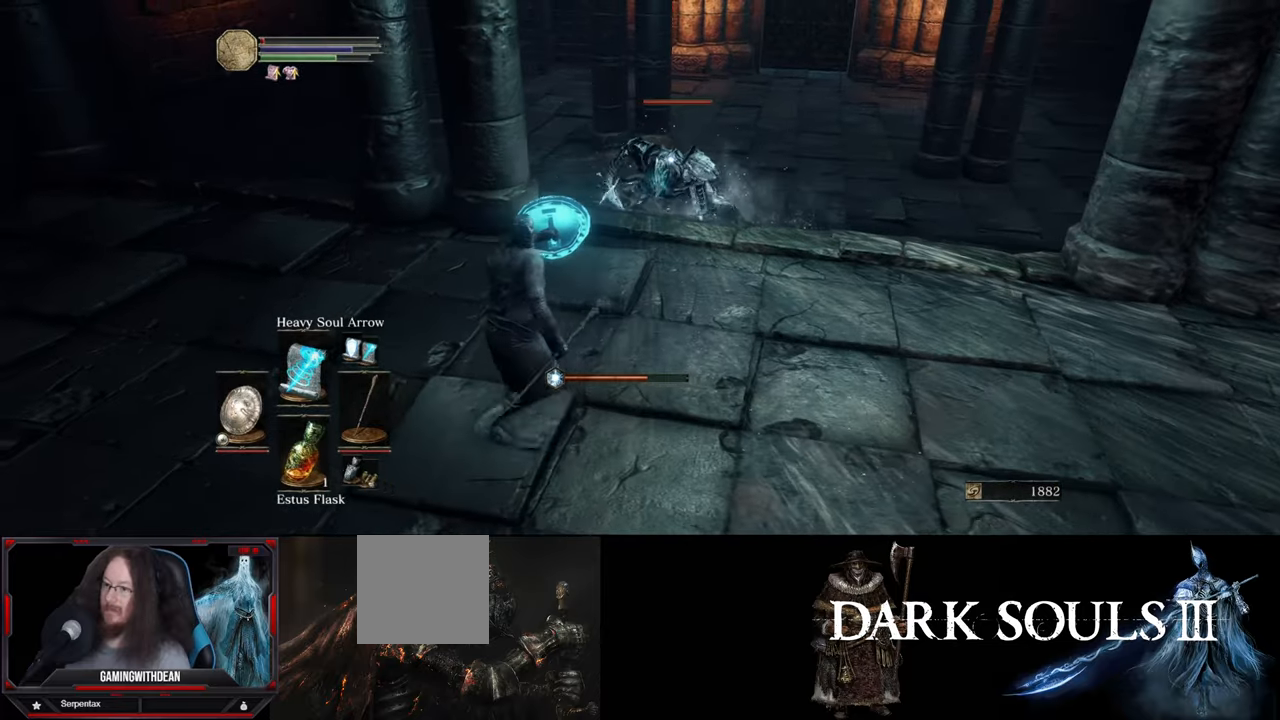
{"buttons": [], "left_stick": "left", "right_stick": "center", "events": []}
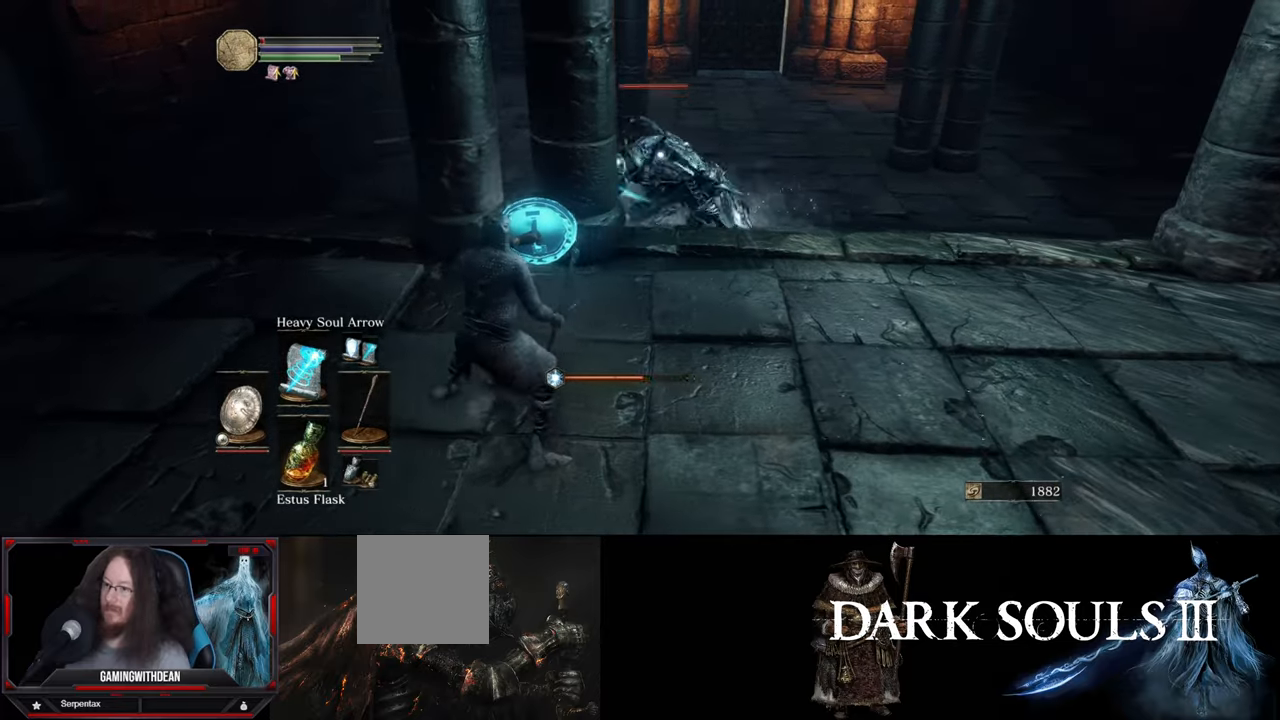
{"buttons": [], "left_stick": "left", "right_stick": "center", "events": [[400, "B", "down"], [500, "B", "up"]]}
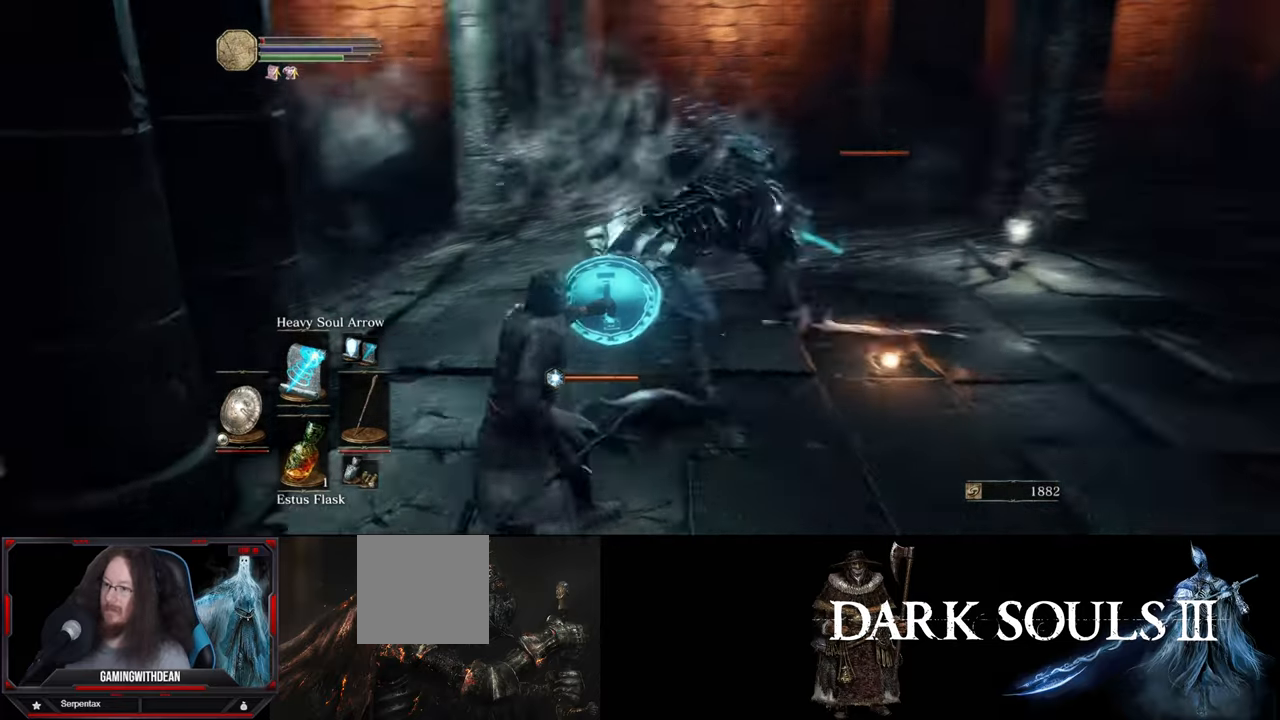
{"buttons": [], "left_stick": "down-right", "right_stick": "center", "events": [[200, "left_stick", "down-left"], [484, "left_stick", "down-right"]]}
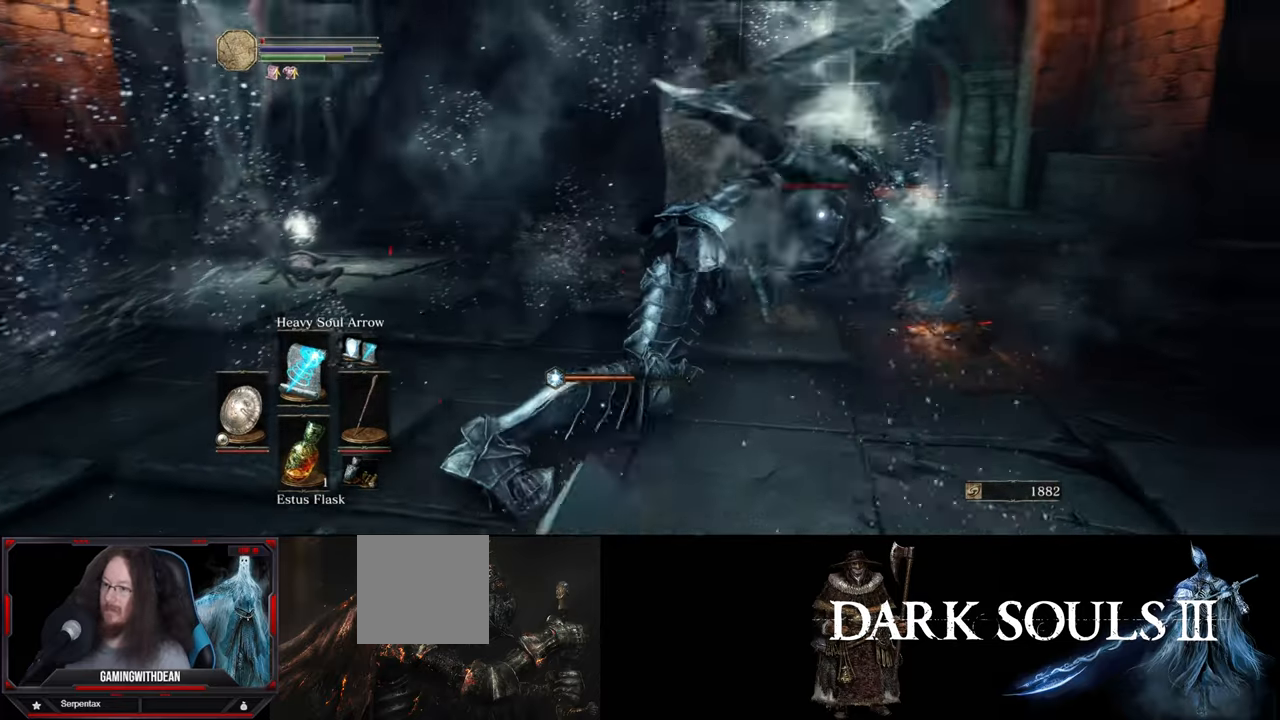
{"buttons": [], "left_stick": "up-right", "right_stick": "center", "events": [[267, "left_stick", "right"], [434, "left_stick", "up-right"]]}
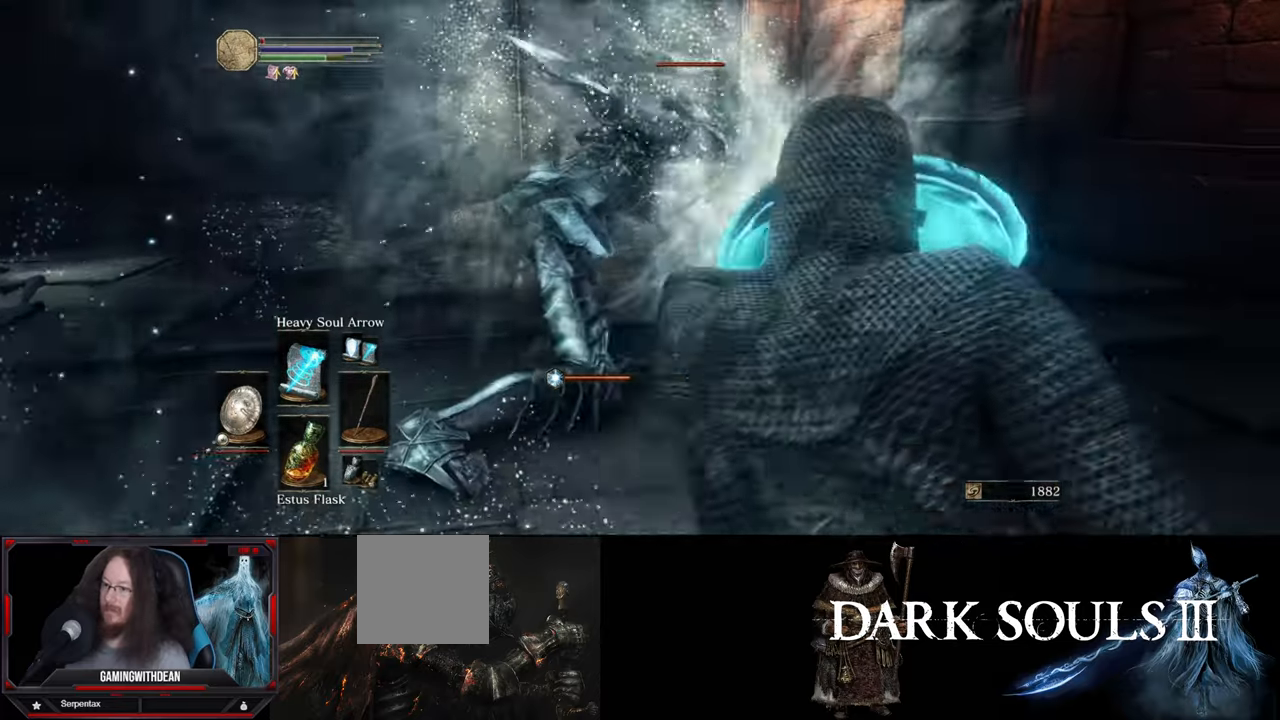
{"buttons": [], "left_stick": "down-right", "right_stick": "center", "events": [[350, "left_stick", "down-right"]]}
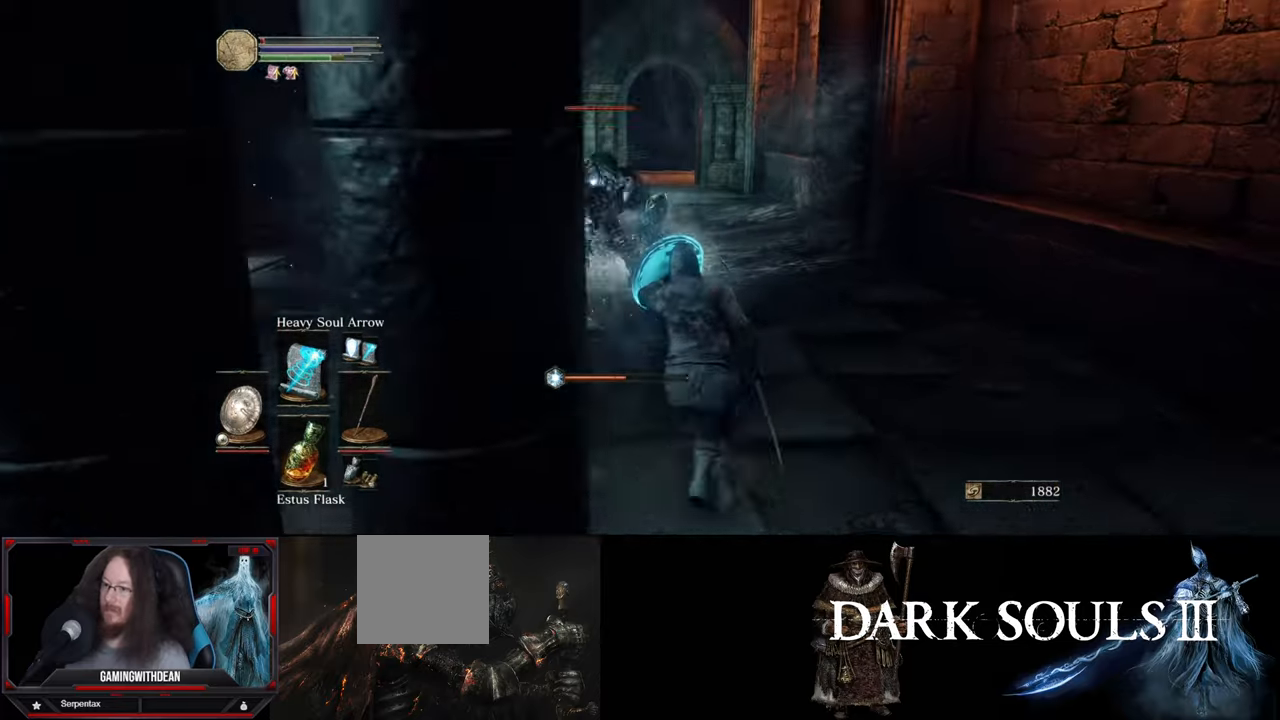
{"buttons": [], "left_stick": "down-left", "right_stick": "center", "events": [[34, "B", "down"], [34, "left_stick", "down"], [150, "B", "up"], [284, "left_stick", "down-left"]]}
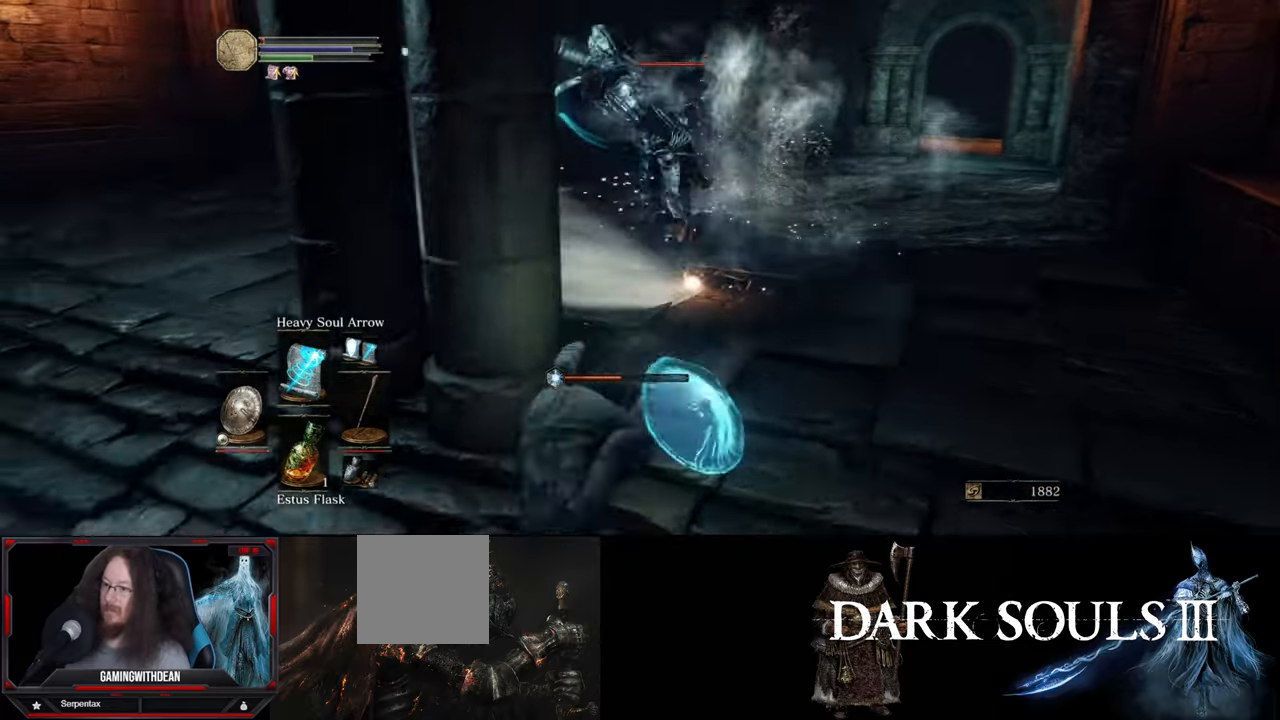
{"buttons": [], "left_stick": "down-left", "right_stick": "center", "events": [[34, "left_stick", "left"], [367, "left_stick", "down-left"]]}
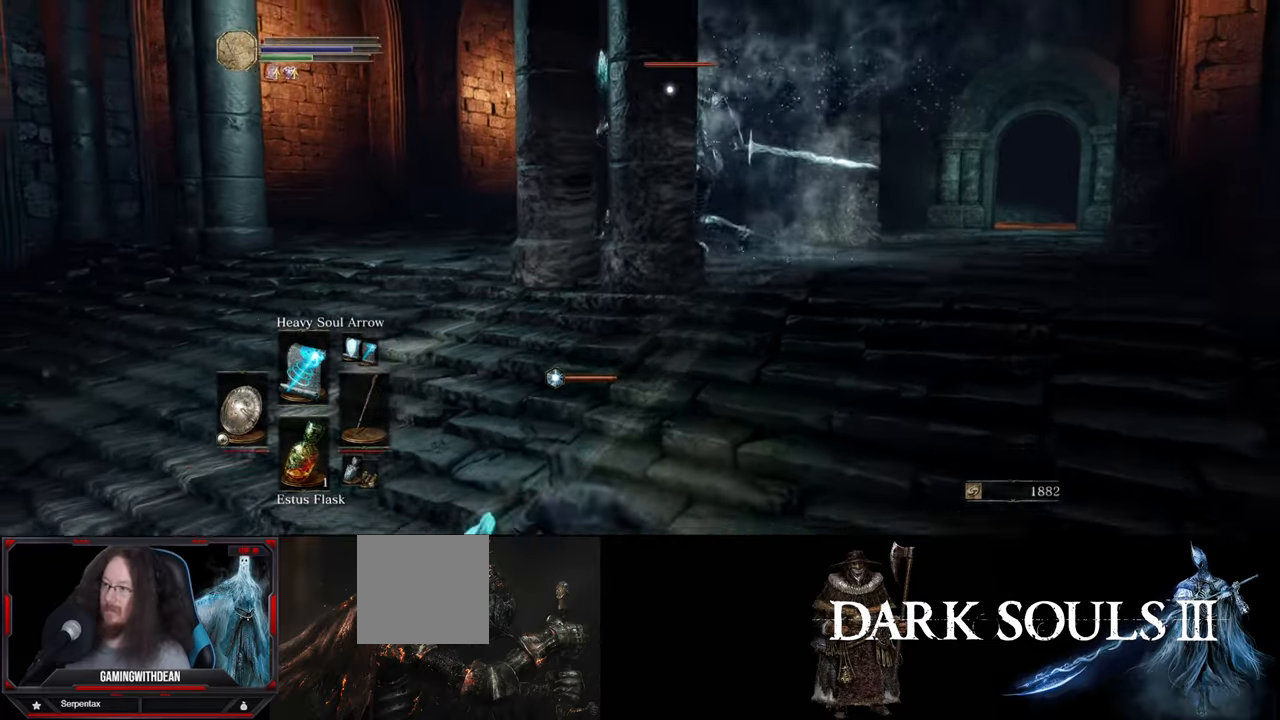
{"buttons": [], "left_stick": "down-left", "right_stick": "center", "events": [[34, "X", "down"], [150, "X", "up"]]}
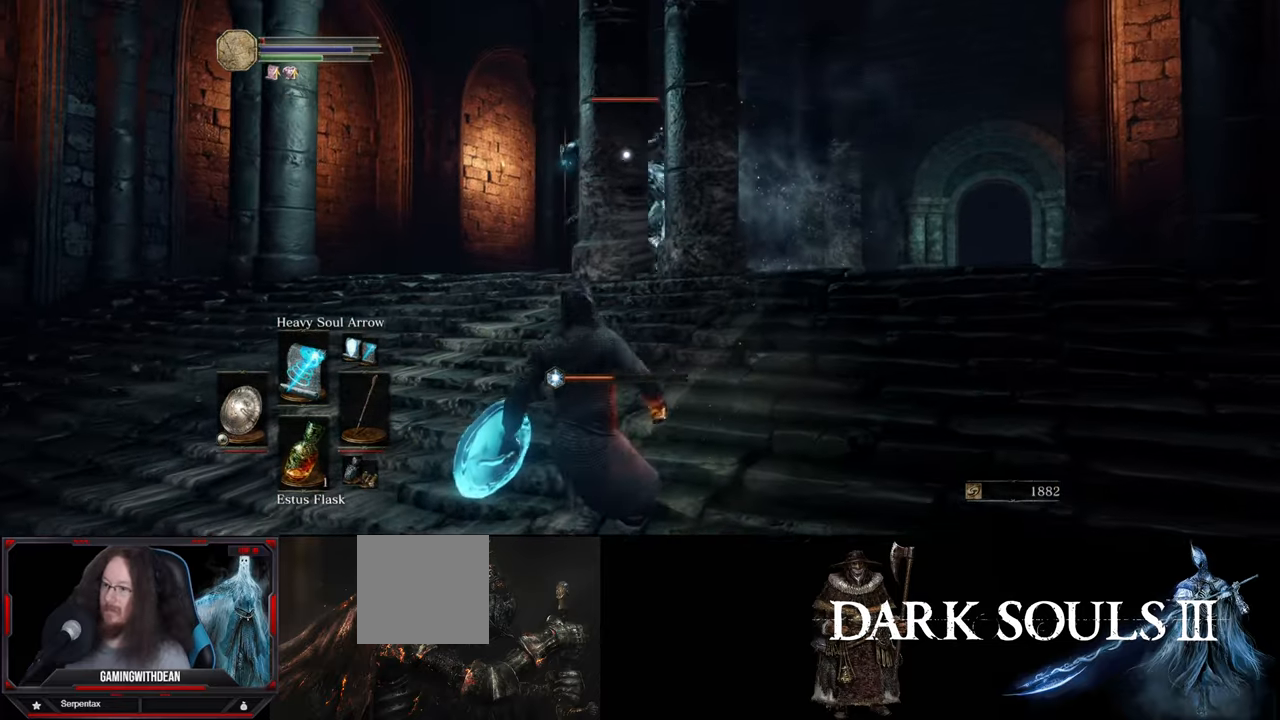
{"buttons": [], "left_stick": "center", "right_stick": "center", "events": [[134, "left_stick", "down-right"], [200, "left_stick", "right"], [416, "left_stick", "center"]]}
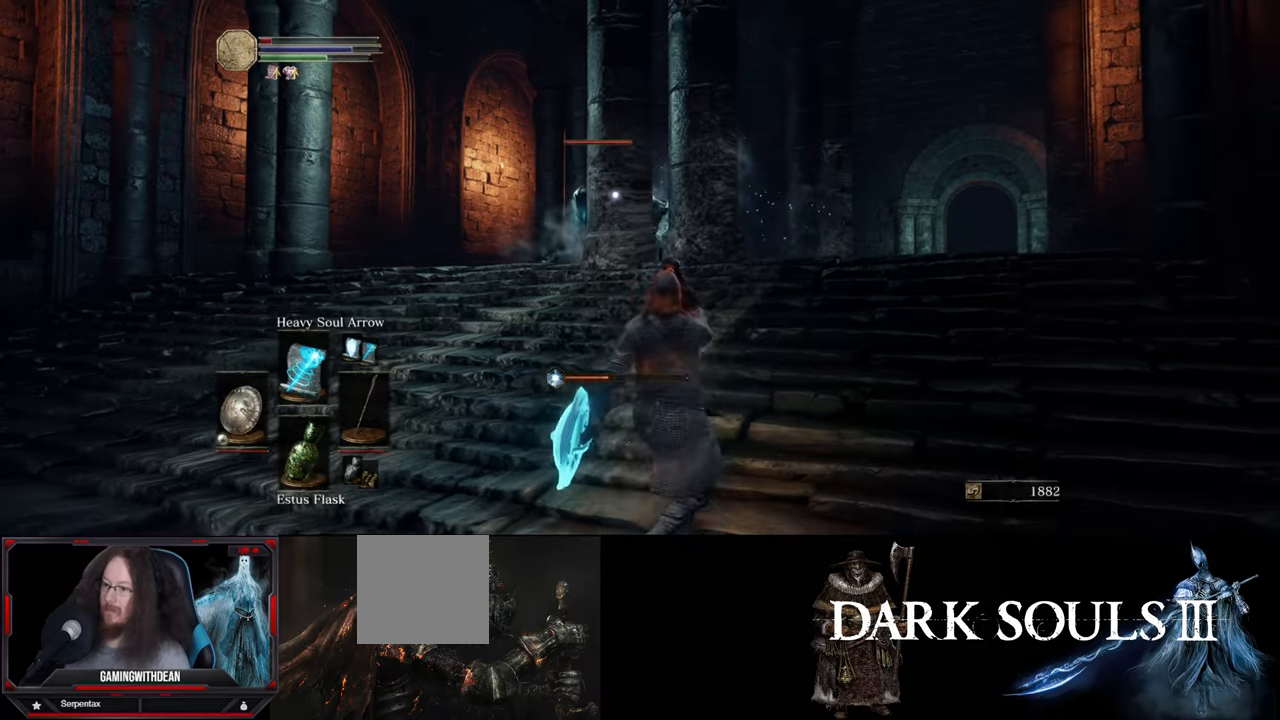
{"buttons": [], "left_stick": "right", "right_stick": "center", "events": [[350, "left_stick", "right"]]}
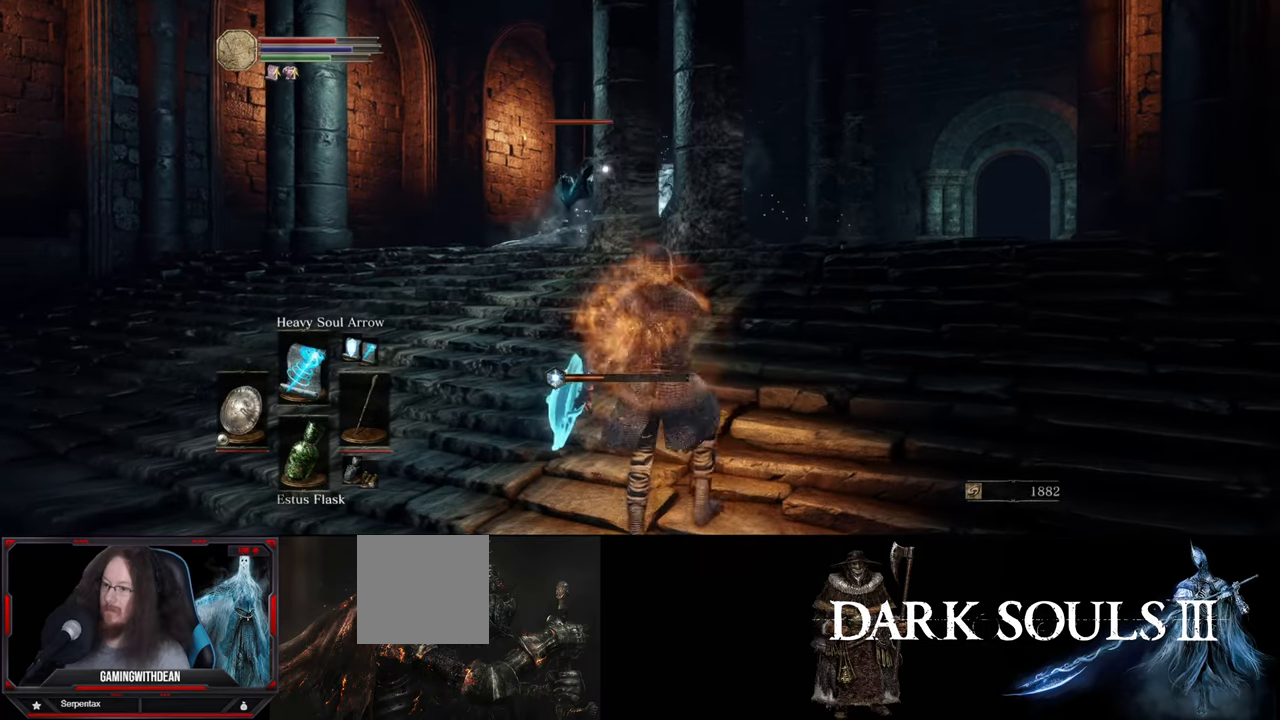
{"buttons": [], "left_stick": "up-right", "right_stick": "center", "events": [[166, "left_stick", "up-right"]]}
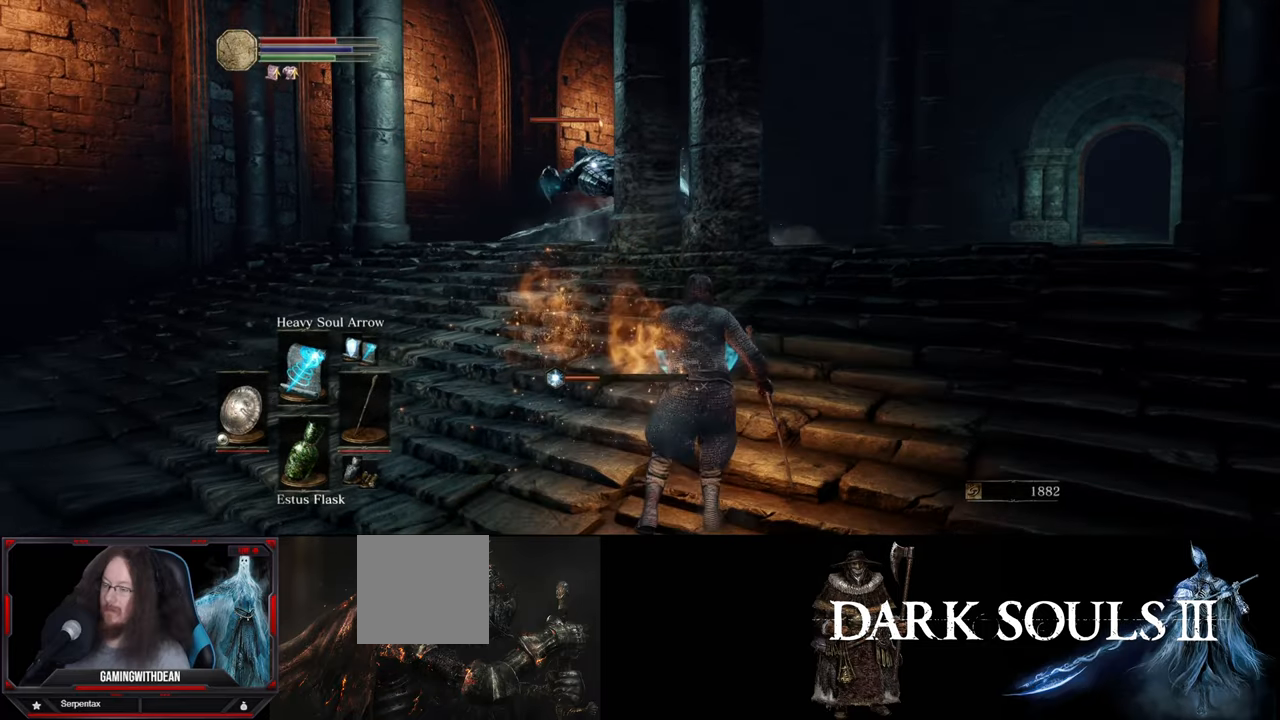
{"buttons": [], "left_stick": "down-right", "right_stick": "center", "events": [[483, "left_stick", "down-right"]]}
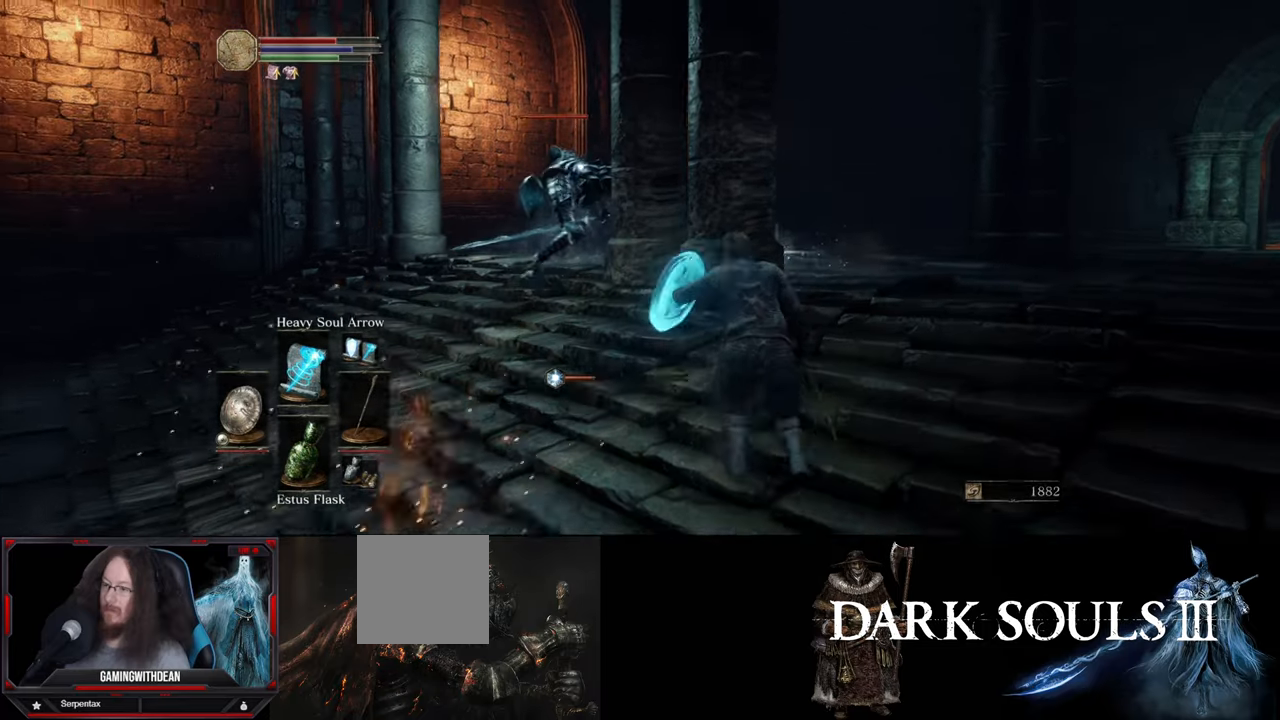
{"buttons": [], "left_stick": "center", "right_stick": "center", "events": [[33, "left_stick", "down"], [266, "left_stick", "down-left"], [383, "left_stick", "center"]]}
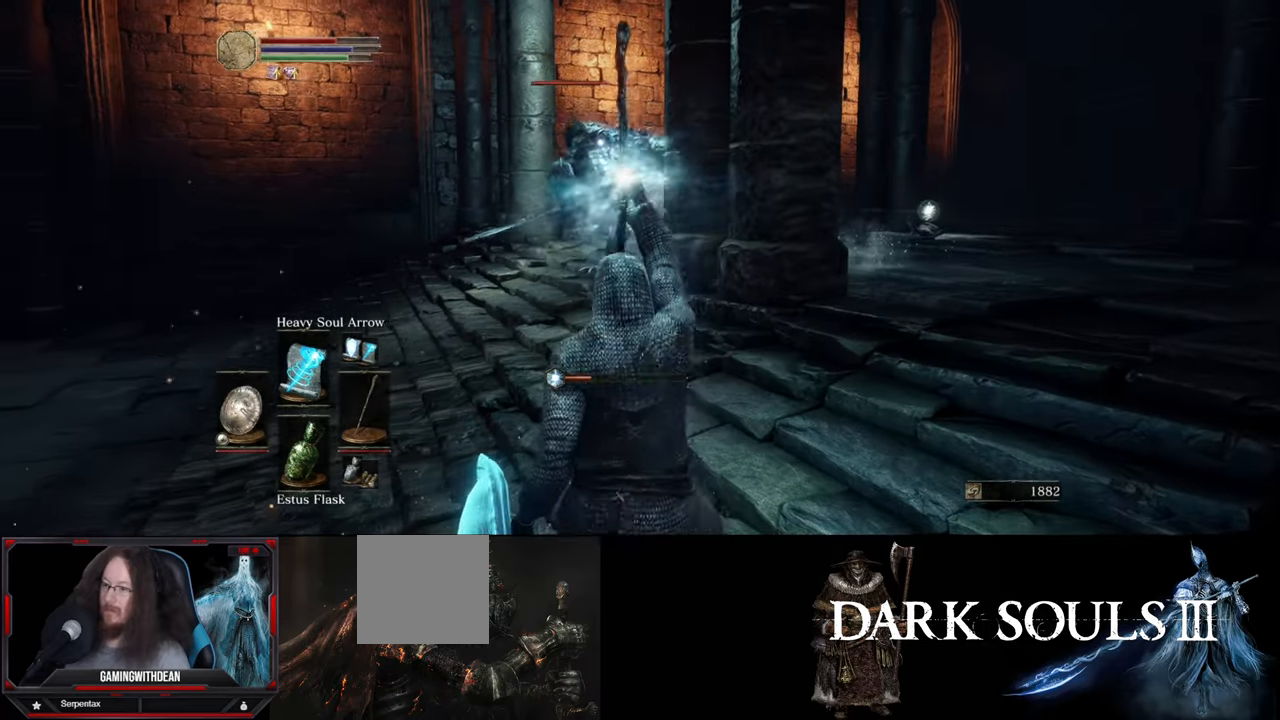
{"buttons": [], "left_stick": "center", "right_stick": "center", "events": []}
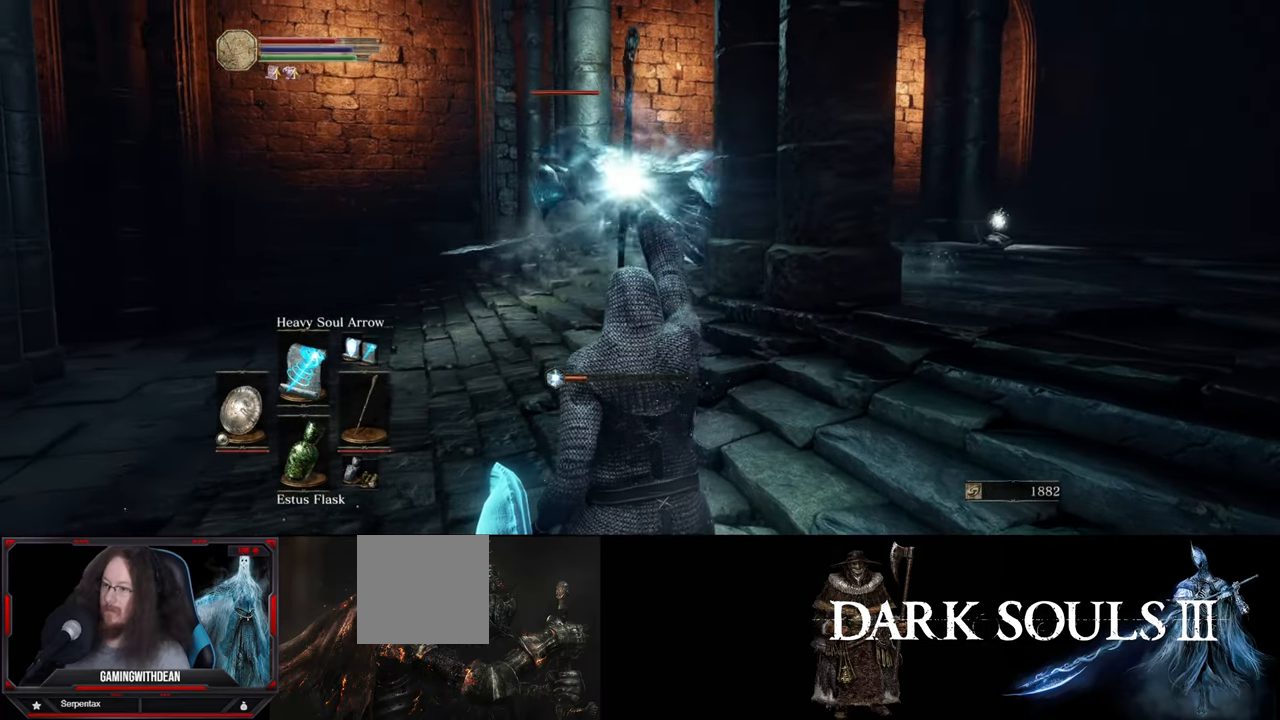
{"buttons": [], "left_stick": "up-right", "right_stick": "center", "events": [[133, "left_stick", "up"], [450, "left_stick", "up-right"]]}
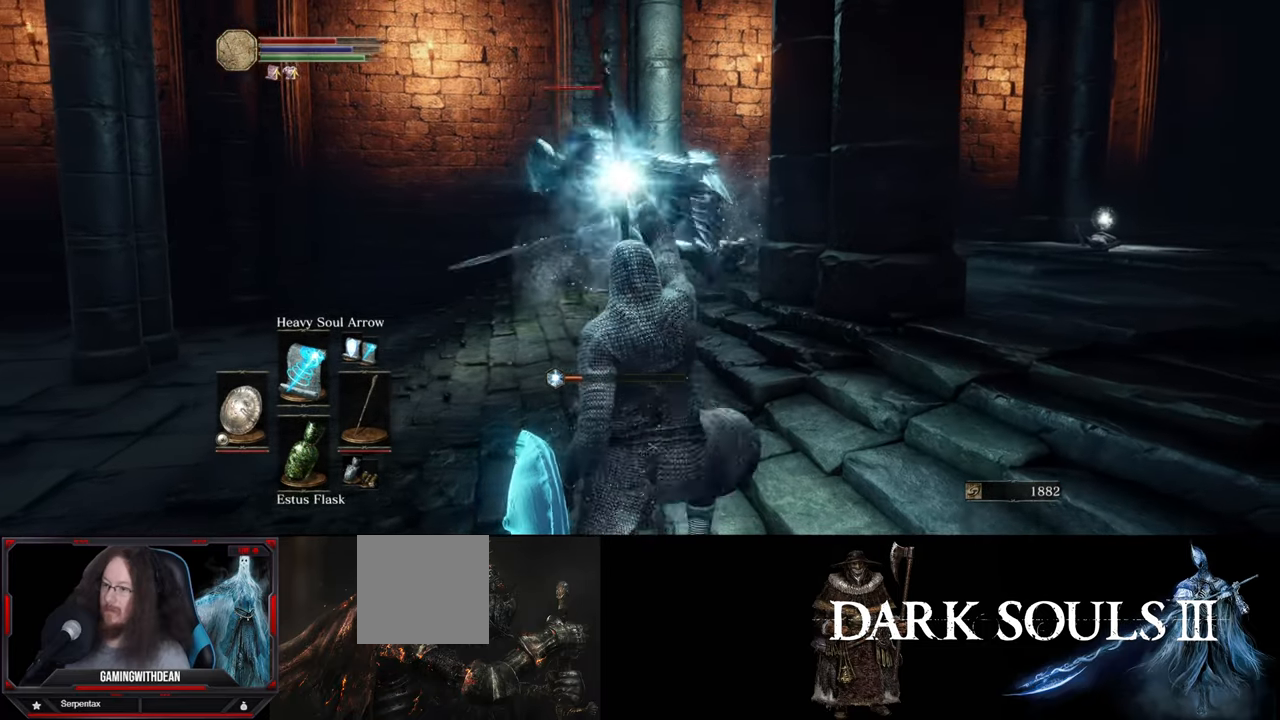
{"buttons": [], "left_stick": "up-right", "right_stick": "center", "events": []}
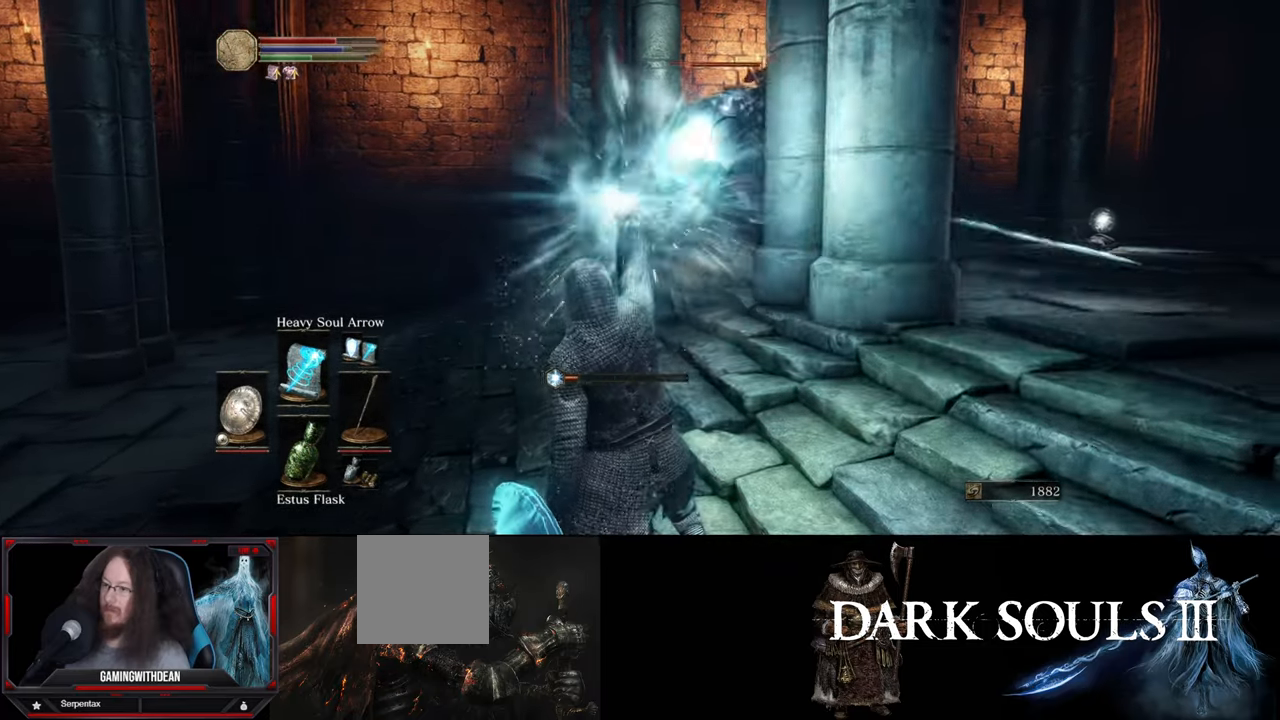
{"buttons": [], "left_stick": "up-right", "right_stick": "center", "events": [[166, "B", "down"], [233, "B", "up"], [316, "B", "down"], [400, "B", "up"], [450, "B", "down"], [500, "B", "up"]]}
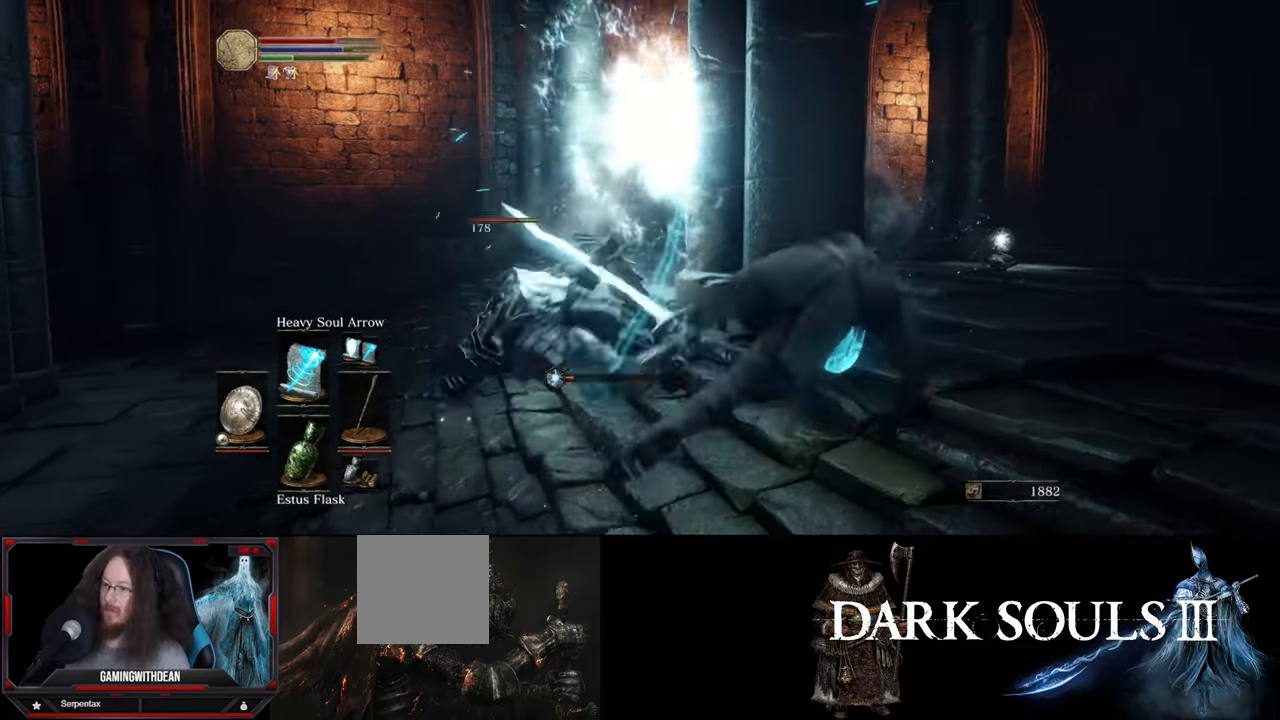
{"buttons": ["B"], "left_stick": "right", "right_stick": "center", "events": [[366, "left_stick", "right"], [500, "B", "down"]]}
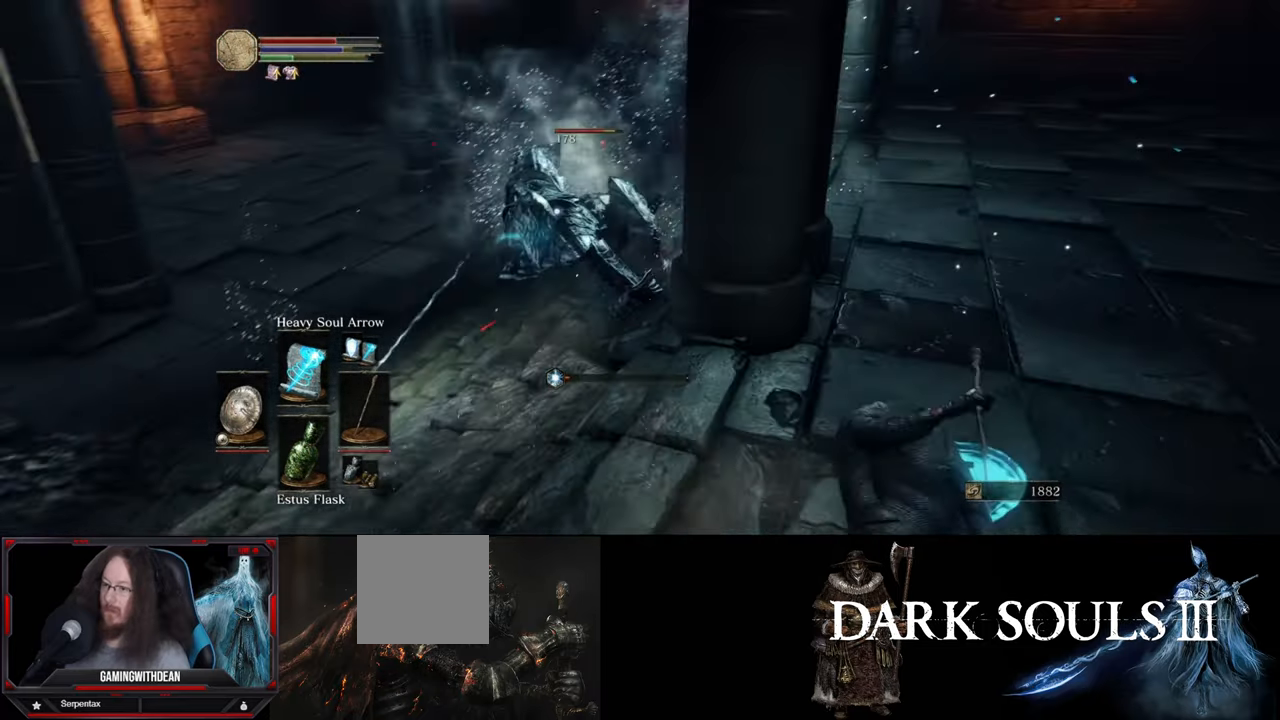
{"buttons": [], "left_stick": "down-right", "right_stick": "center", "events": [[66, "left_stick", "down-right"], [83, "B", "up"]]}
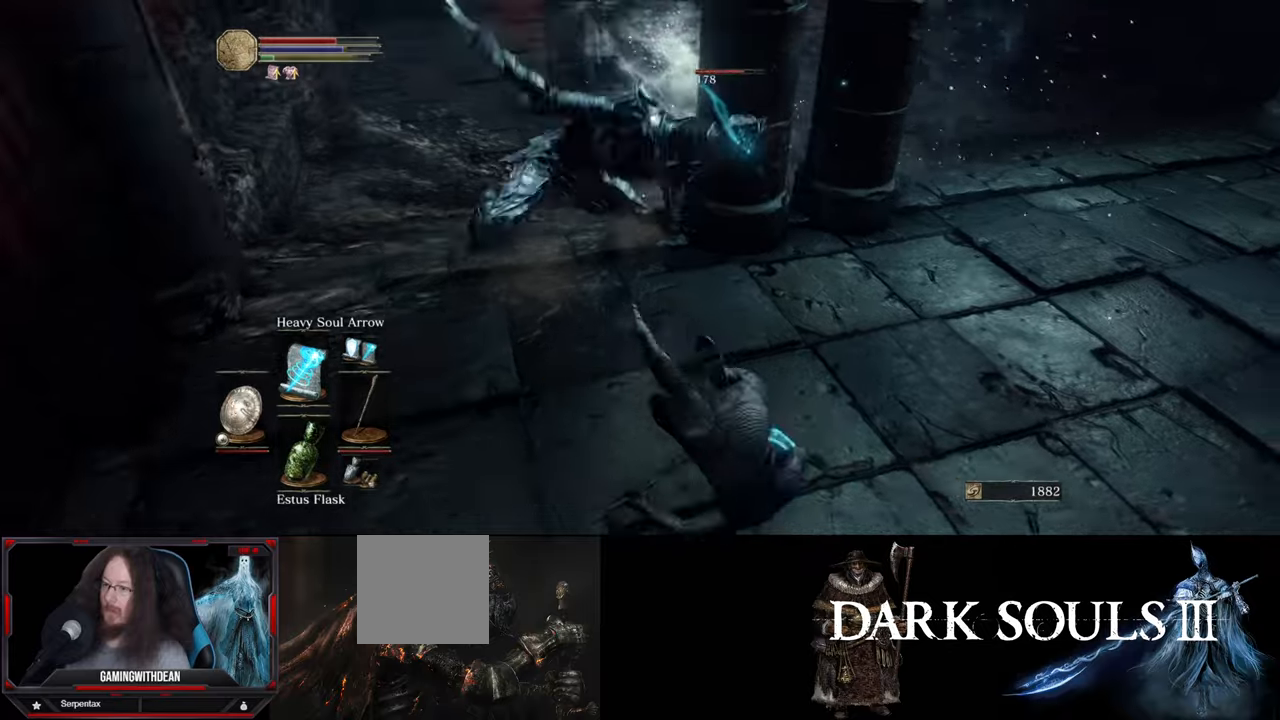
{"buttons": [], "left_stick": "down-right", "right_stick": "center", "events": []}
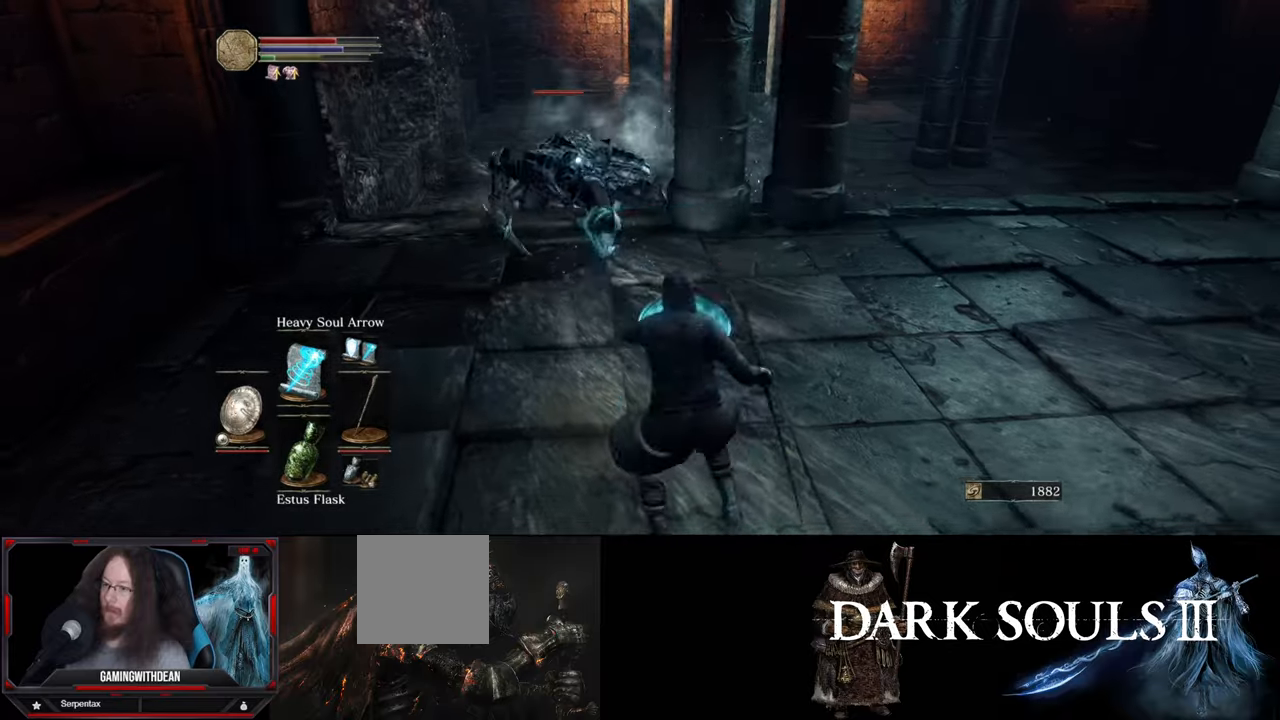
{"buttons": [], "left_stick": "down-right", "right_stick": "center", "events": [[250, "B", "down"], [367, "B", "up"]]}
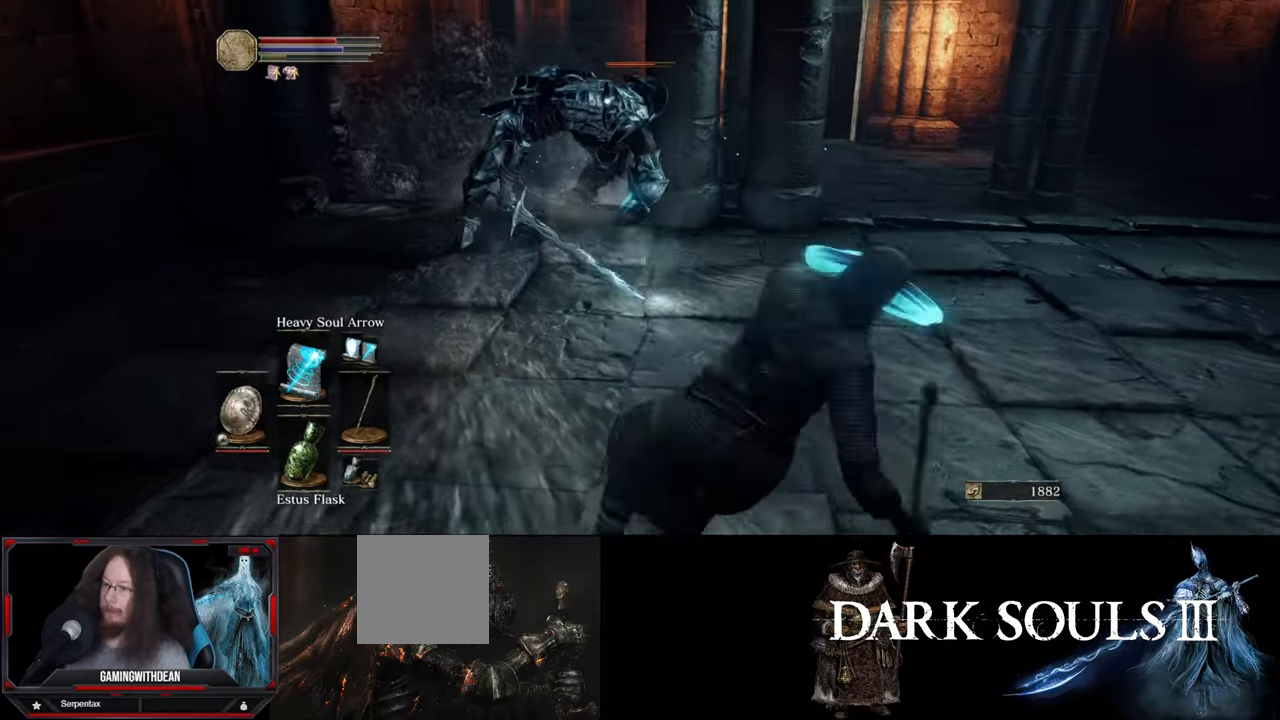
{"buttons": [], "left_stick": "down-right", "right_stick": "center", "events": []}
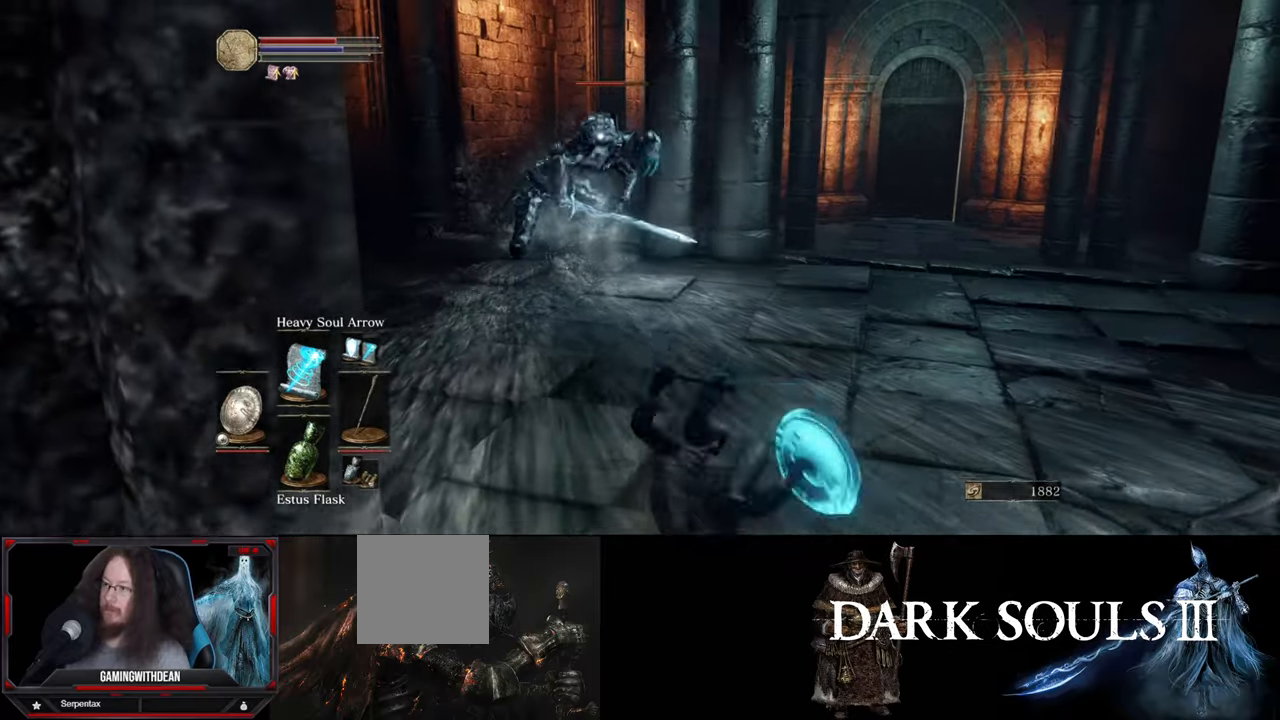
{"buttons": [], "left_stick": "down-right", "right_stick": "center", "events": []}
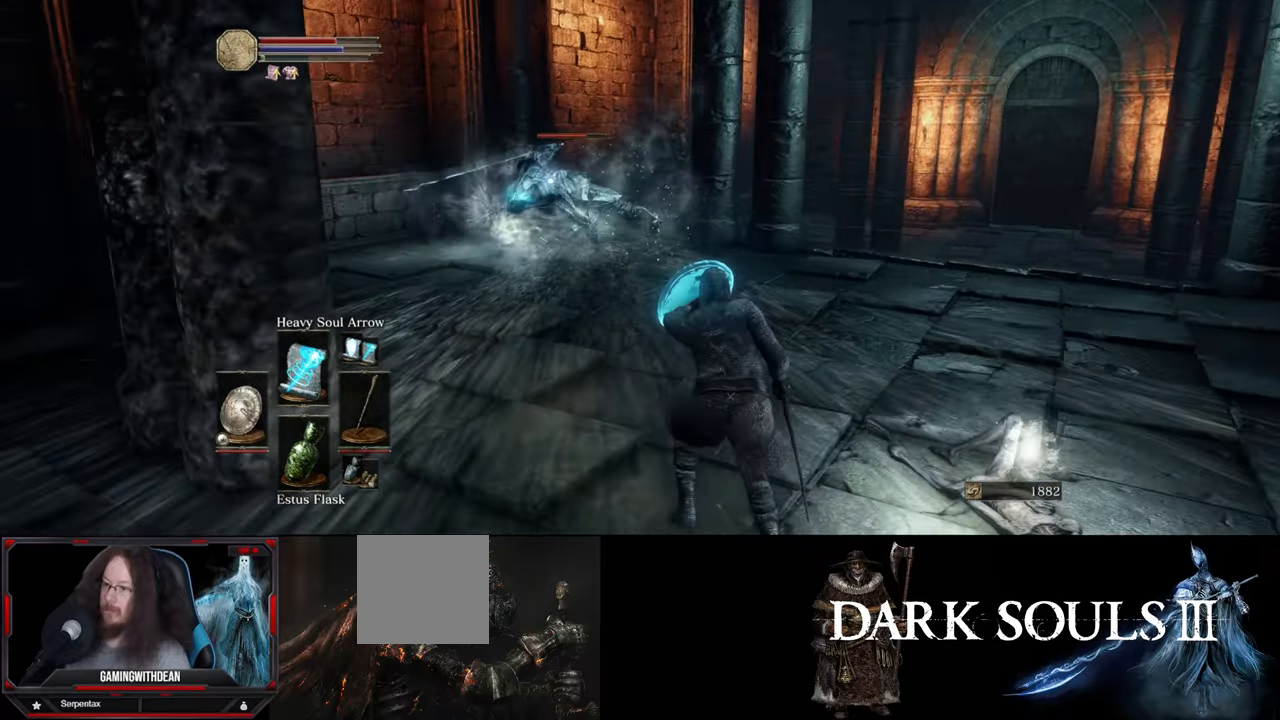
{"buttons": [], "left_stick": "down-right", "right_stick": "center", "events": []}
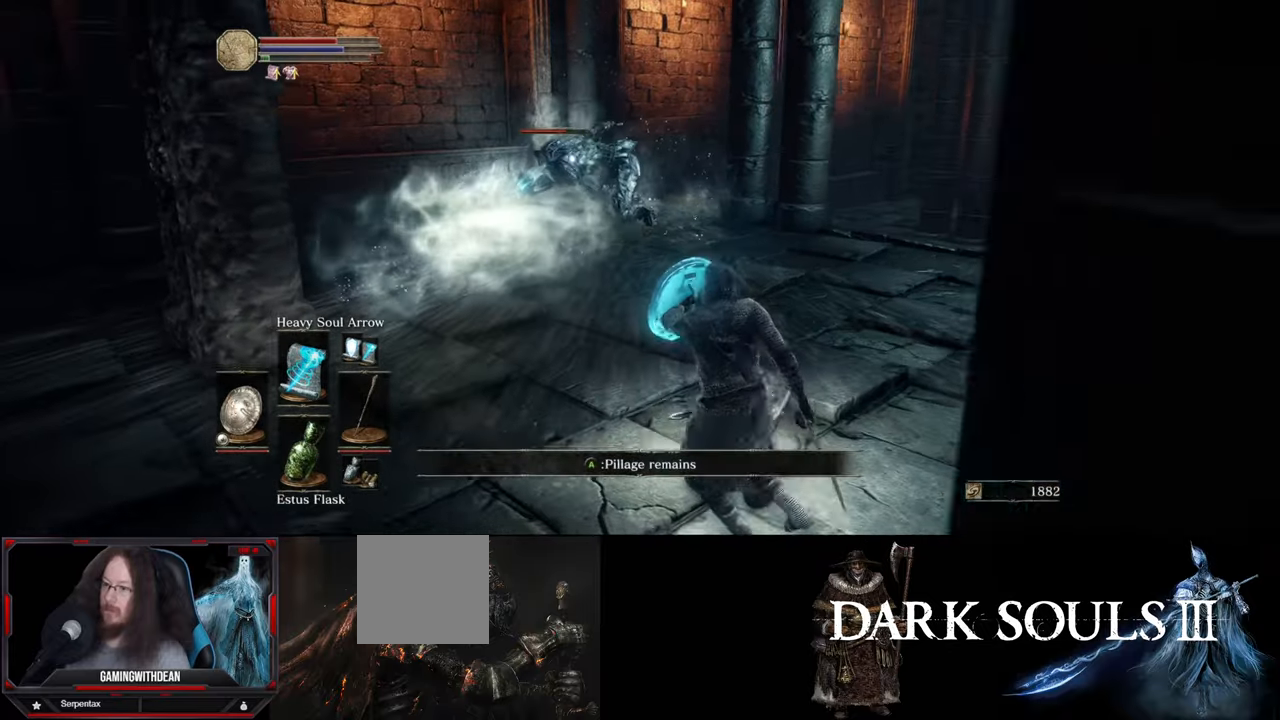
{"buttons": [], "left_stick": "down-right", "right_stick": "center", "events": []}
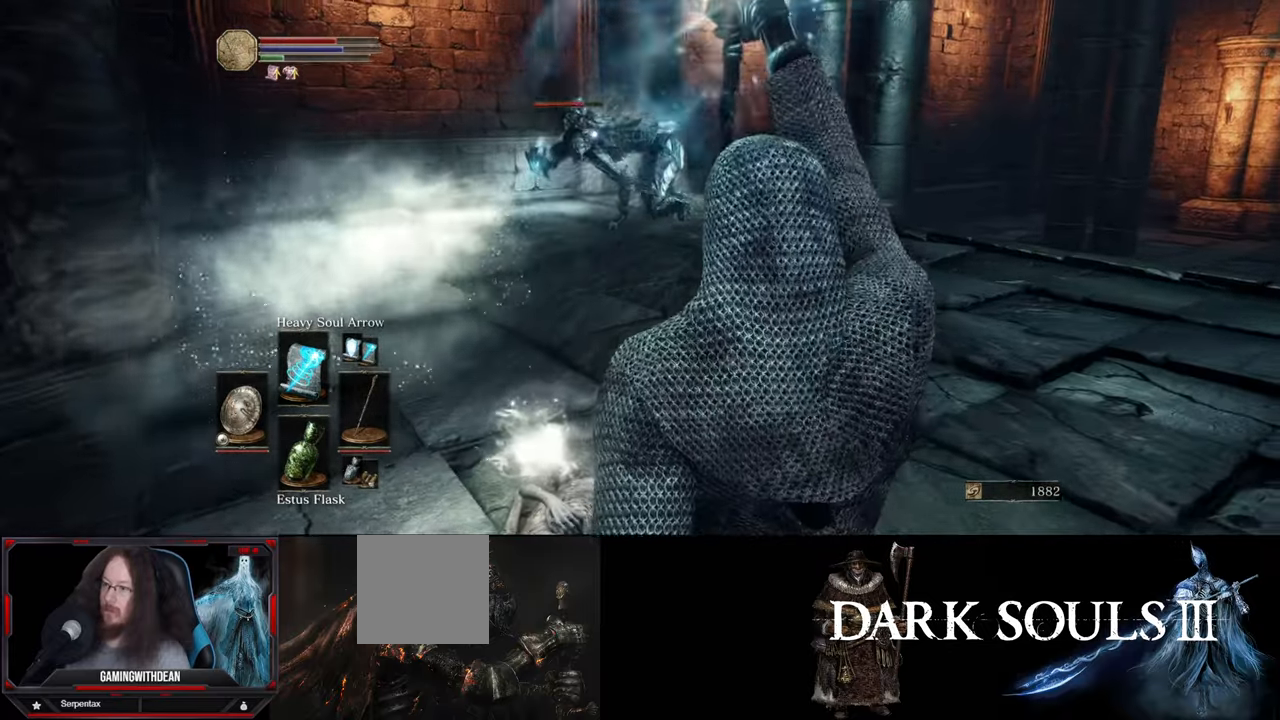
{"buttons": [], "left_stick": "center", "right_stick": "center", "events": [[200, "left_stick", "center"]]}
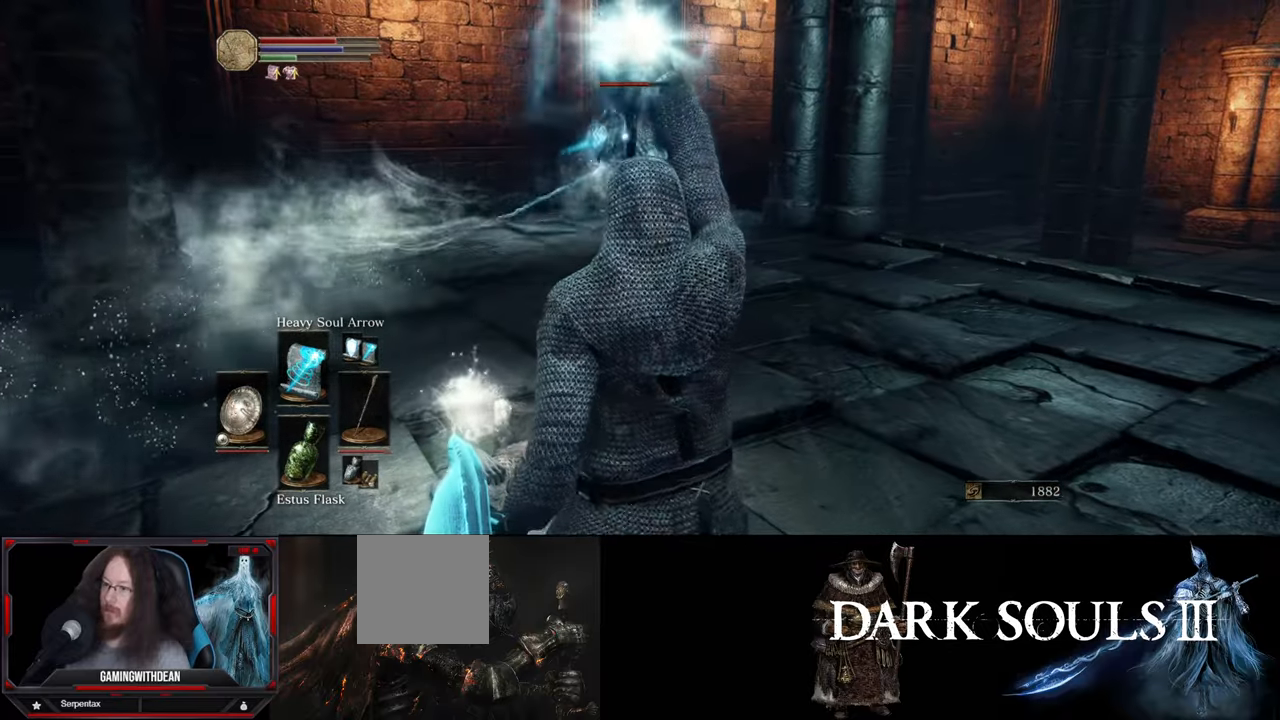
{"buttons": [], "left_stick": "right", "right_stick": "center", "events": [[83, "left_stick", "right"]]}